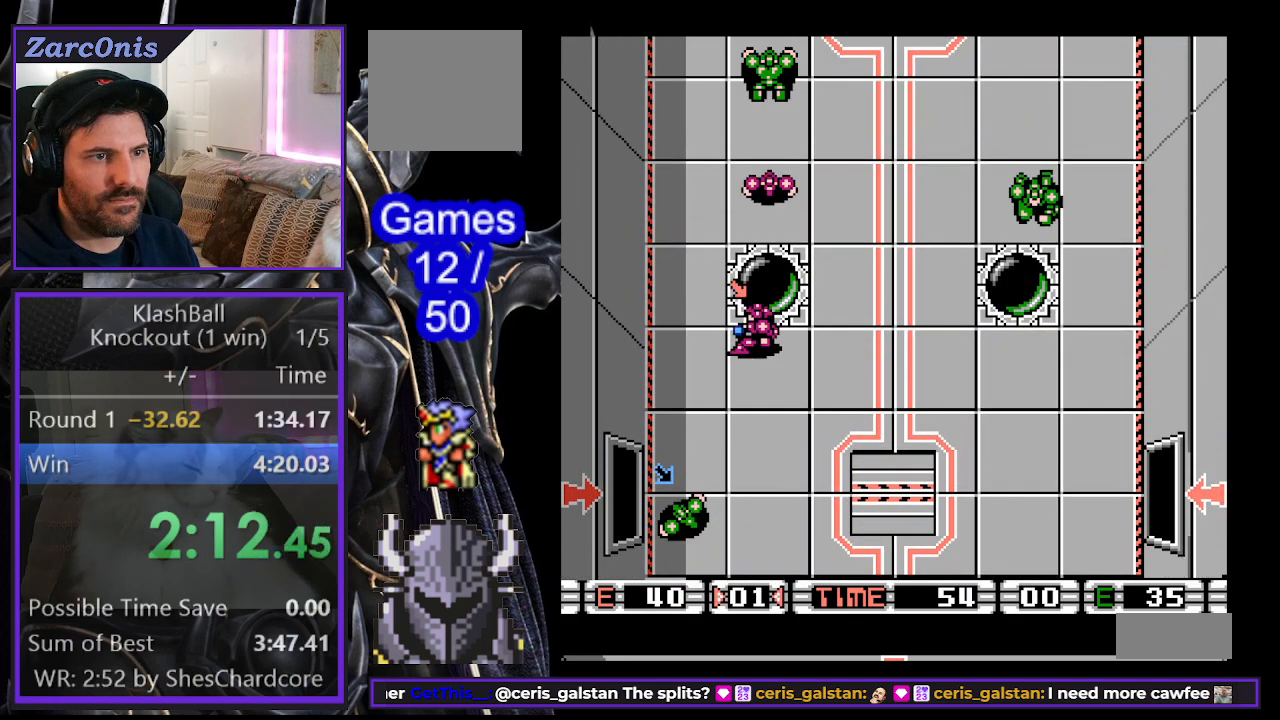
Gameplay with a controller (Xbox layout); each line is a JSON object with the inputs held at the frame after it. "events" lists button and stick changes between this image and that frame as [ms after this image, input, new state], when the widget could be followed in between. Not read: left_stick right_stick.
{"buttons": [], "events": [[50, "DPAD_UP", "down"], [233, "DPAD_UP", "up"], [383, "DPAD_LEFT", "up"]]}
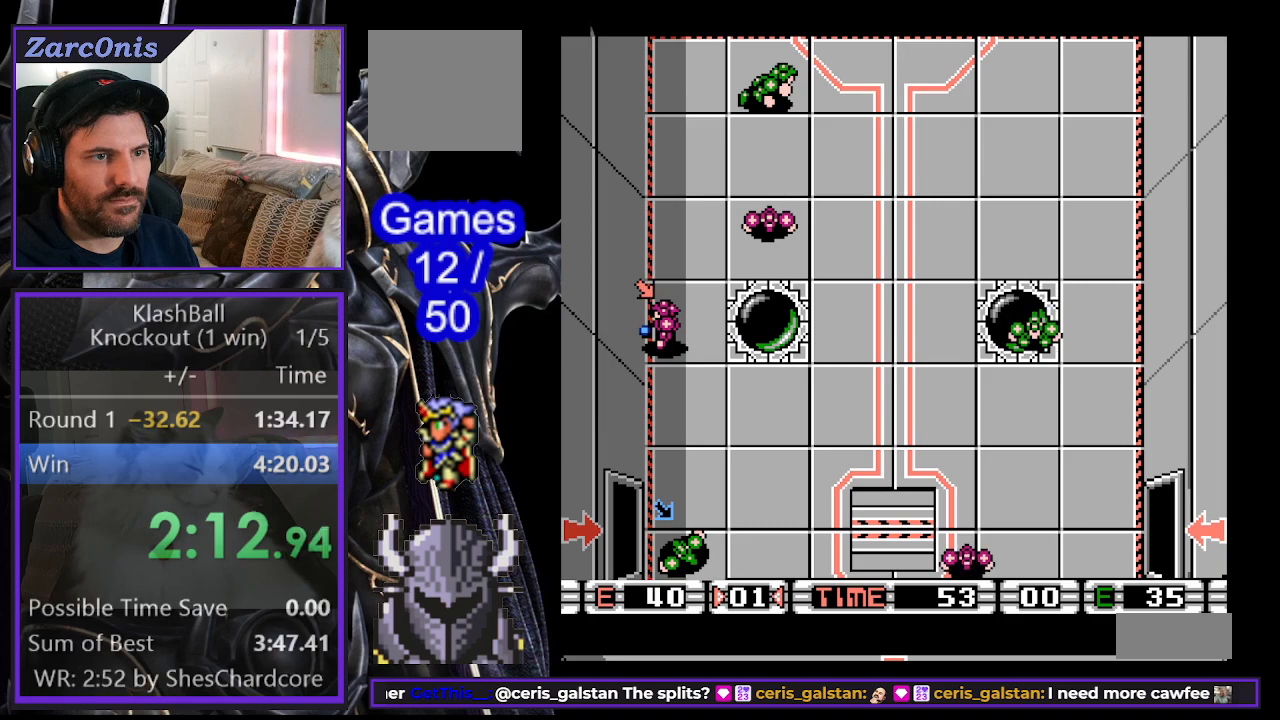
{"buttons": ["DPAD_UP"], "events": [[67, "DPAD_UP", "down"], [133, "DPAD_UP", "up"], [433, "DPAD_UP", "down"]]}
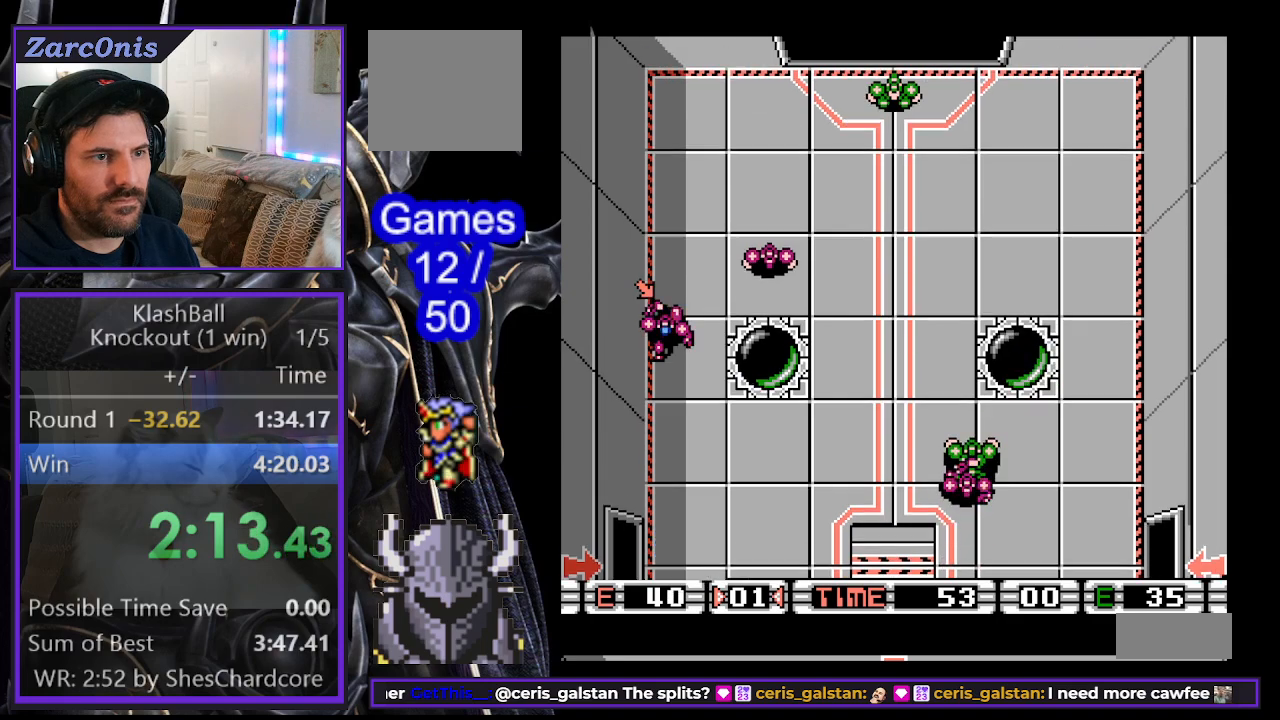
{"buttons": ["DPAD_DOWN"], "events": [[17, "DPAD_UP", "up"], [317, "DPAD_DOWN", "down"]]}
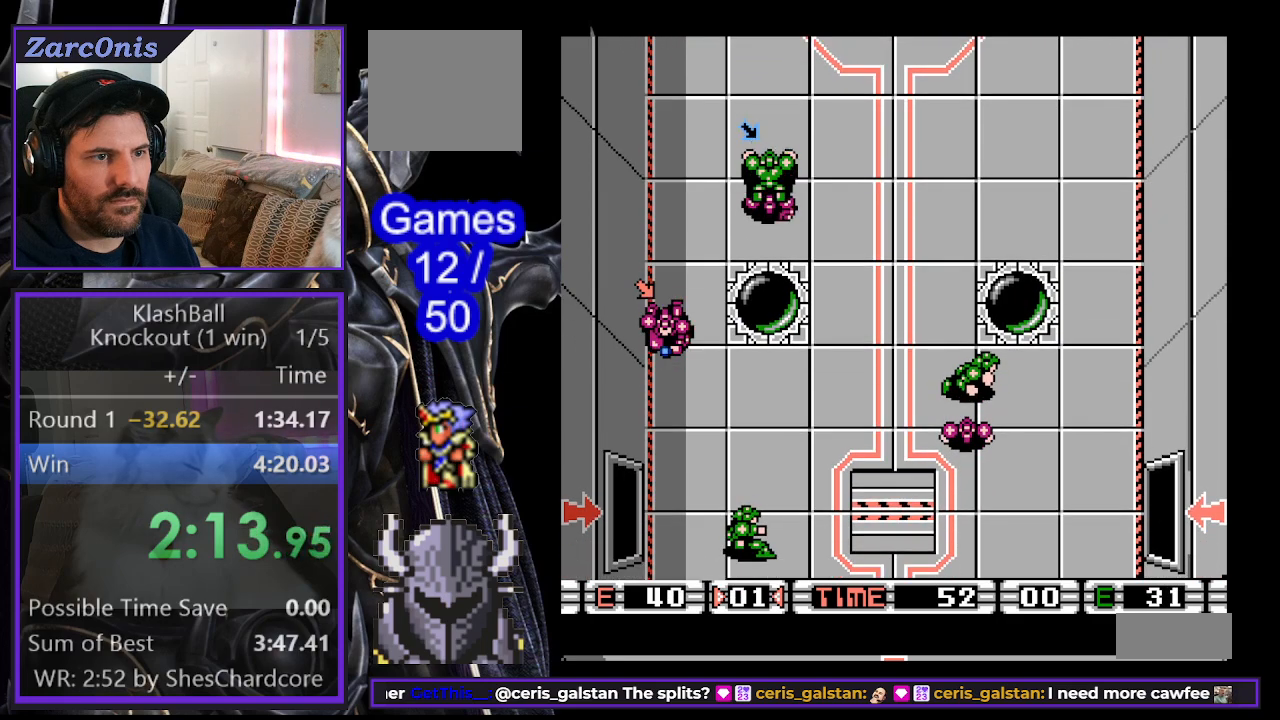
{"buttons": [], "events": [[100, "DPAD_DOWN", "up"], [300, "DPAD_UP", "down"], [500, "DPAD_UP", "up"]]}
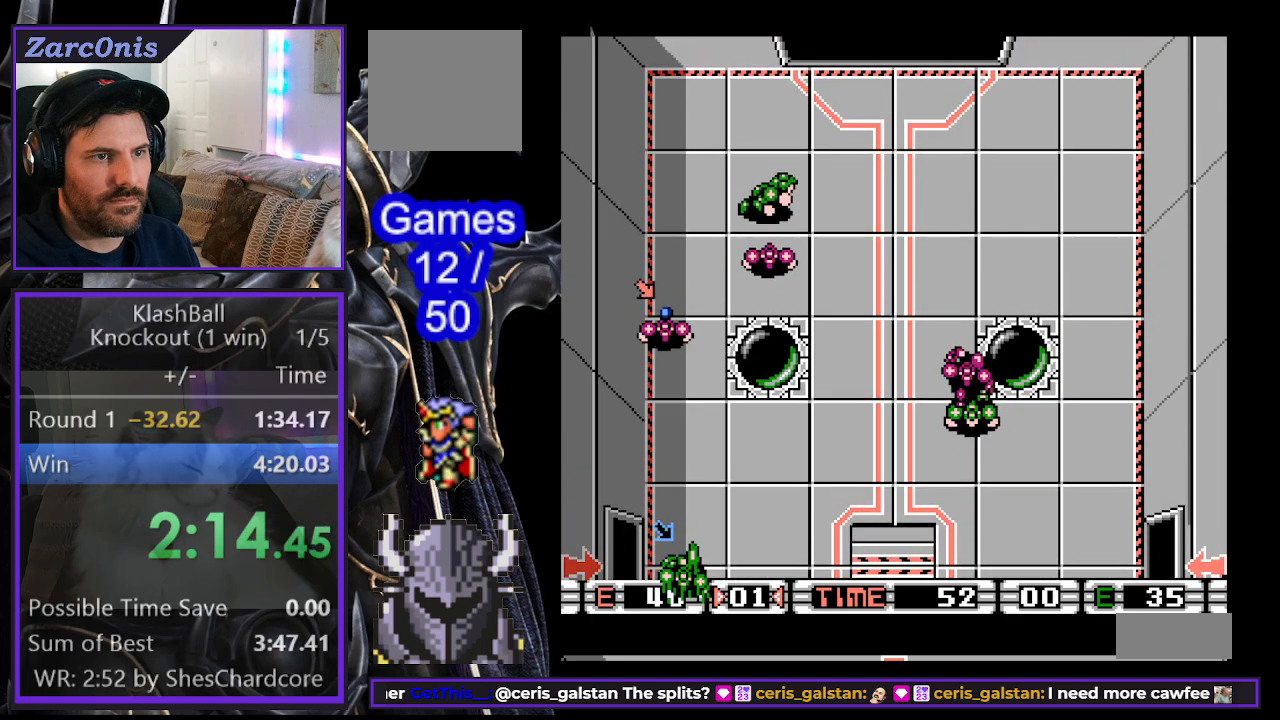
{"buttons": ["DPAD_UP"], "events": [[417, "DPAD_UP", "down"]]}
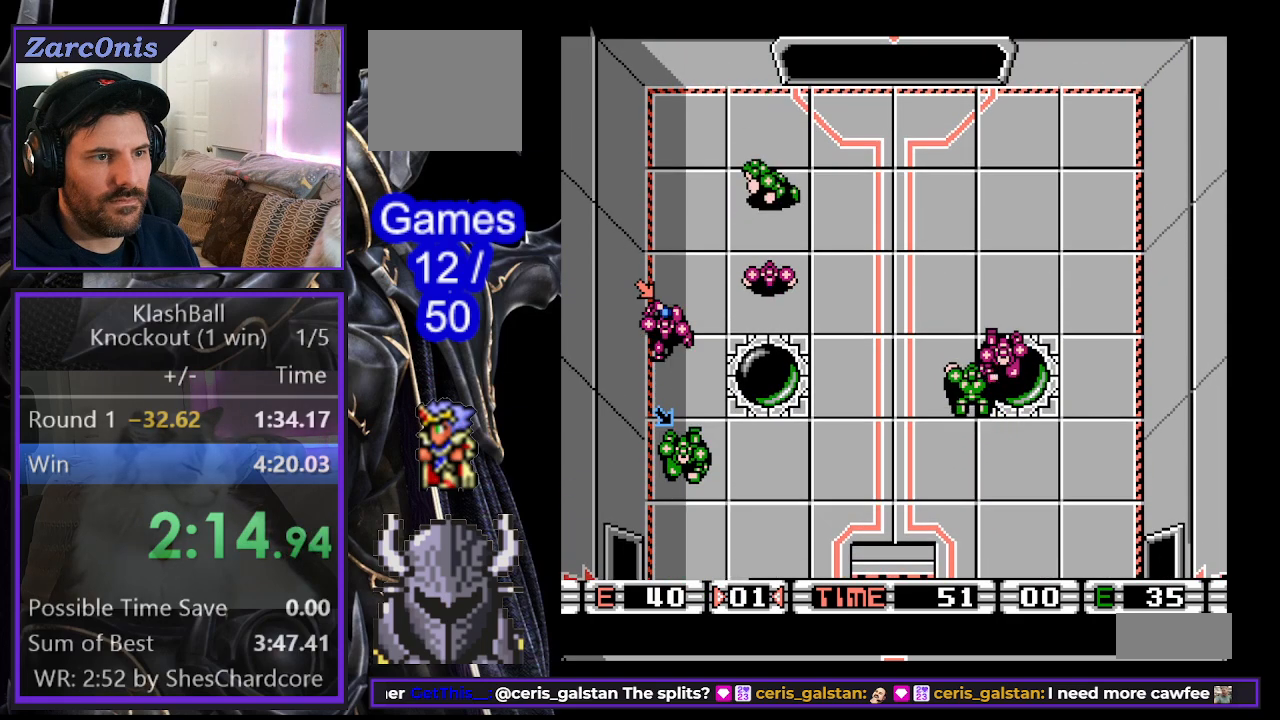
{"buttons": ["DPAD_DOWN"], "events": [[217, "DPAD_UP", "up"], [367, "DPAD_DOWN", "down"]]}
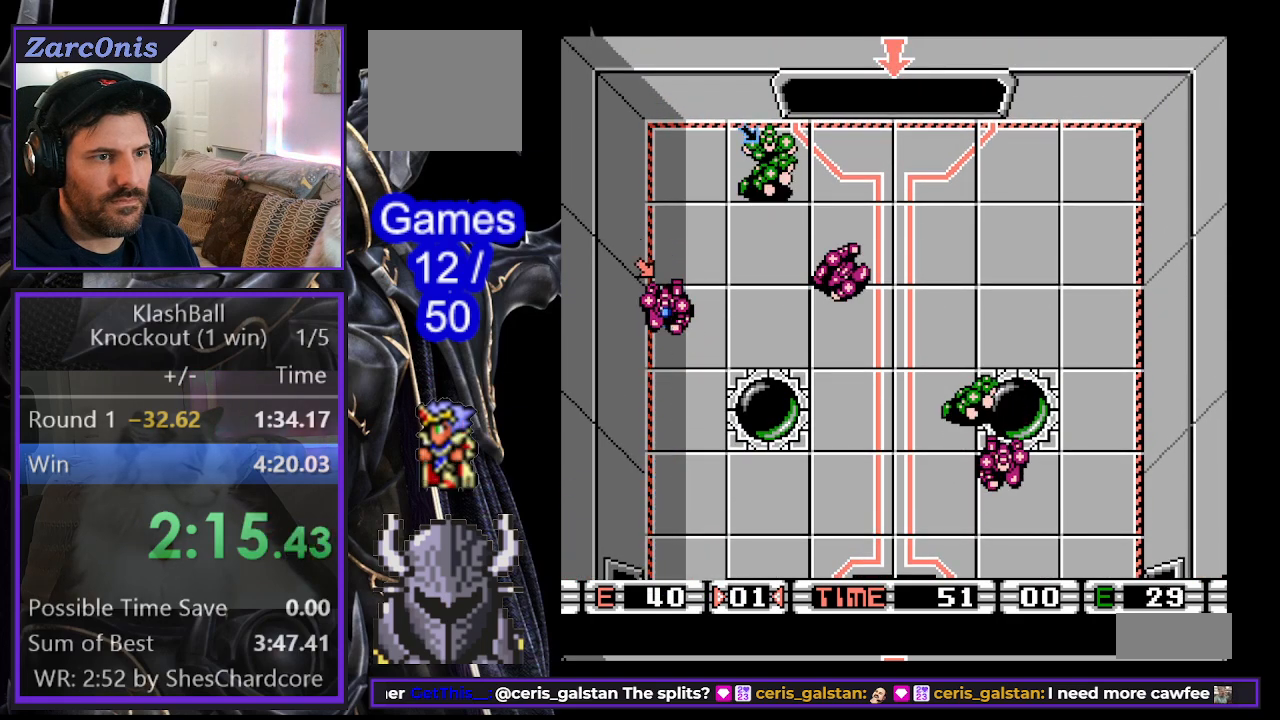
{"buttons": [], "events": [[50, "DPAD_DOWN", "up"]]}
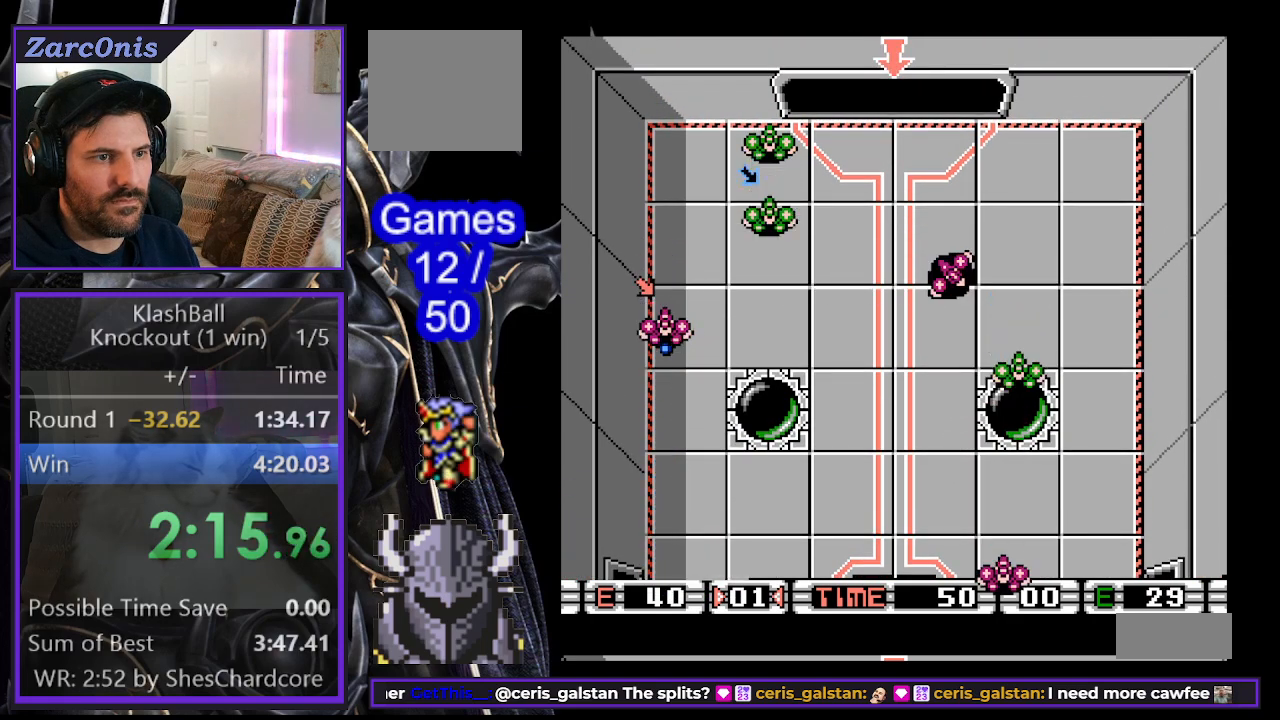
{"buttons": [], "events": [[183, "DPAD_DOWN", "down"], [350, "DPAD_DOWN", "up"]]}
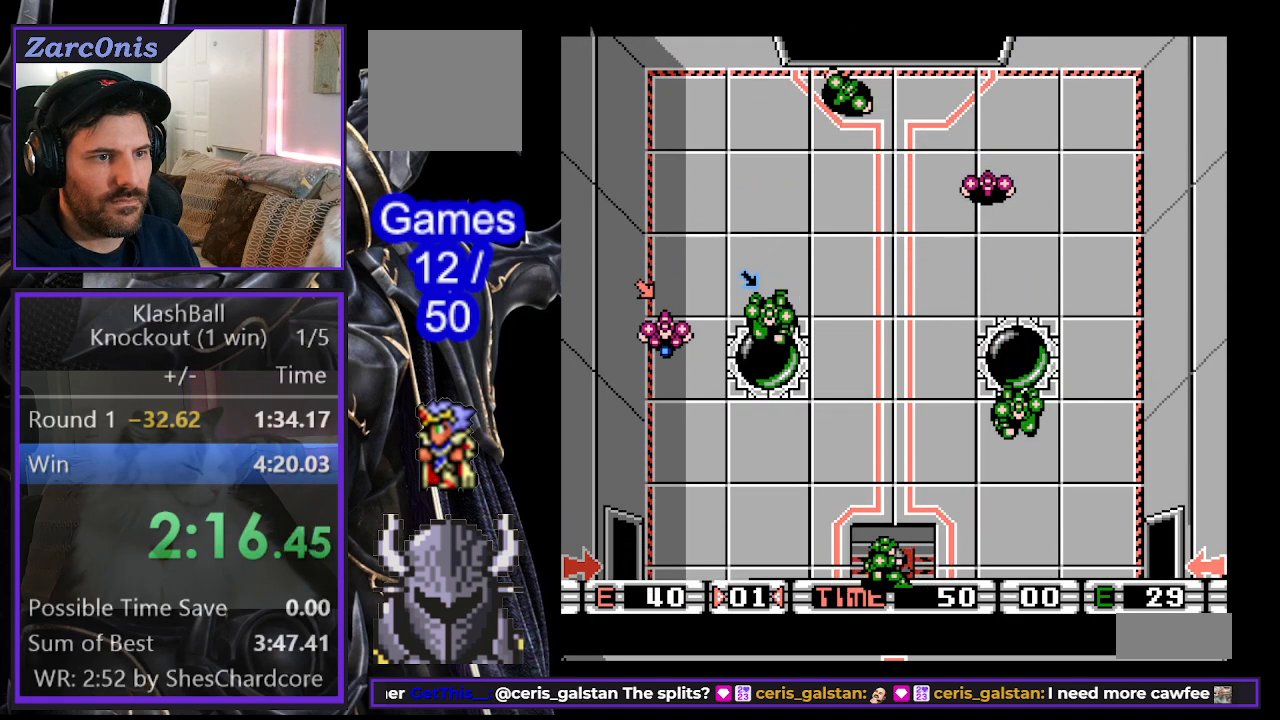
{"buttons": [], "events": []}
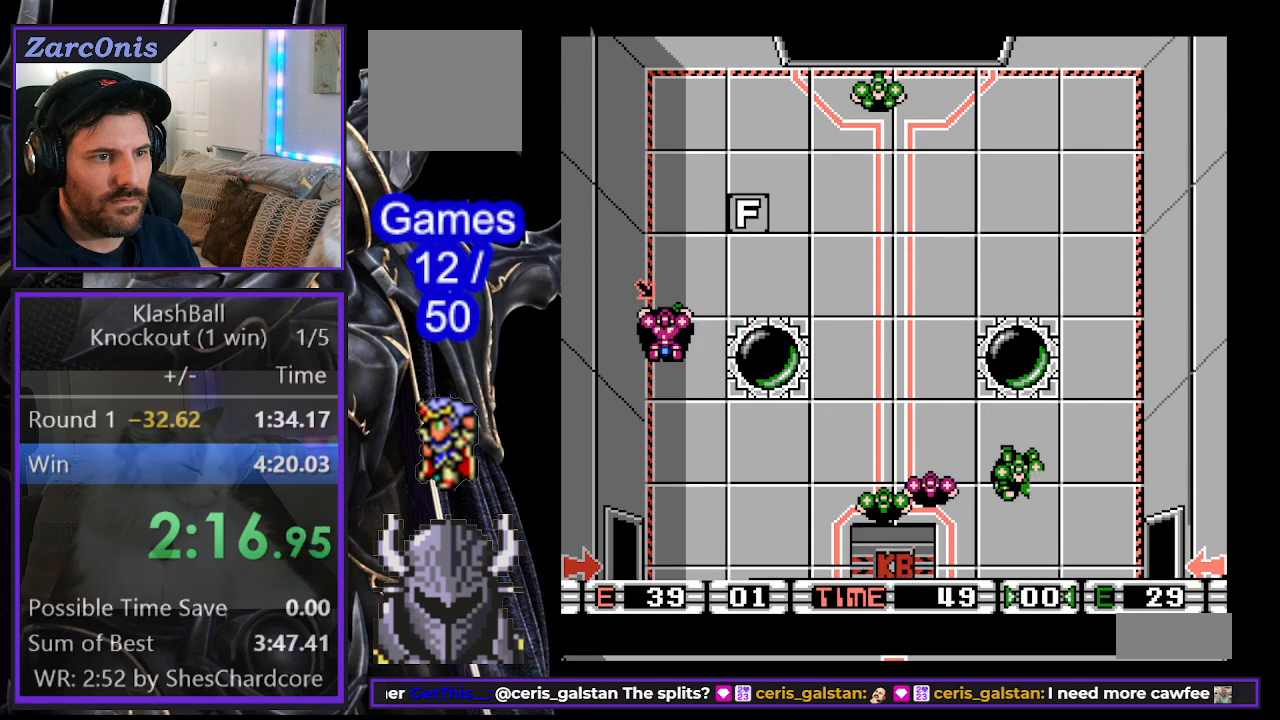
{"buttons": ["DPAD_DOWN"], "events": [[50, "DPAD_UP", "down"], [333, "DPAD_UP", "up"], [433, "DPAD_DOWN", "down"]]}
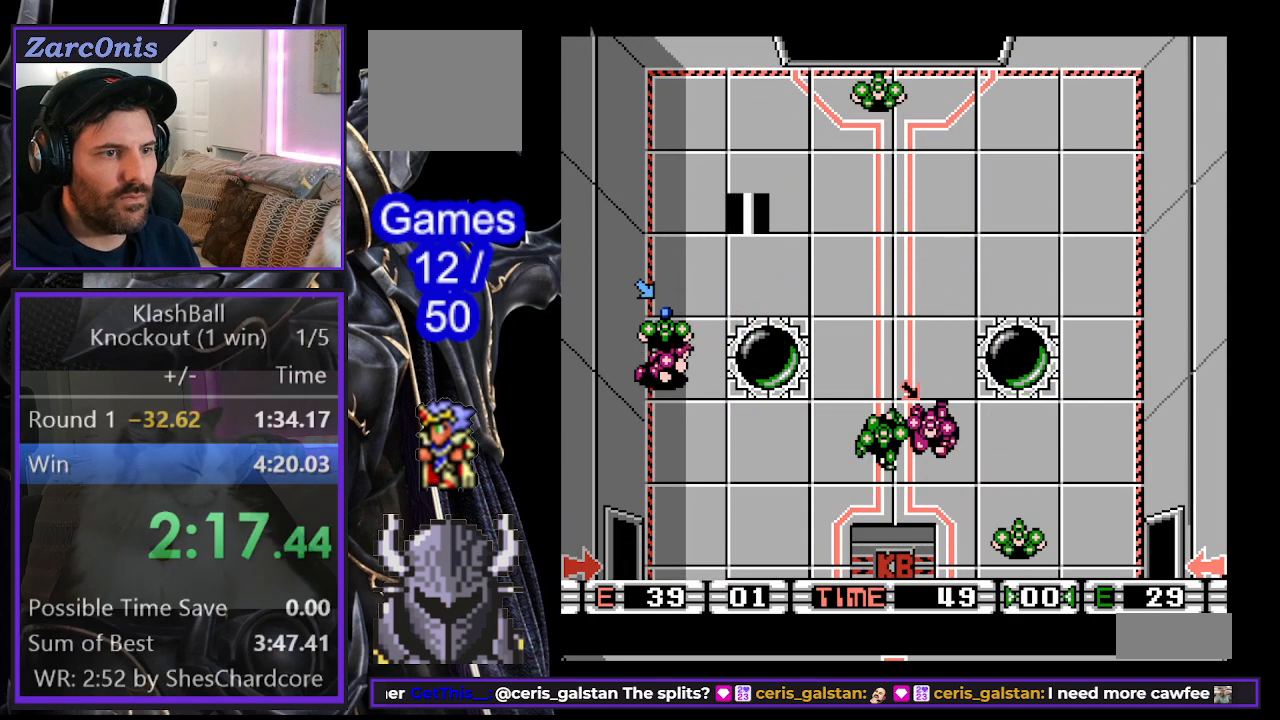
{"buttons": ["DPAD_LEFT"], "events": [[217, "DPAD_LEFT", "down"], [267, "DPAD_DOWN", "up"]]}
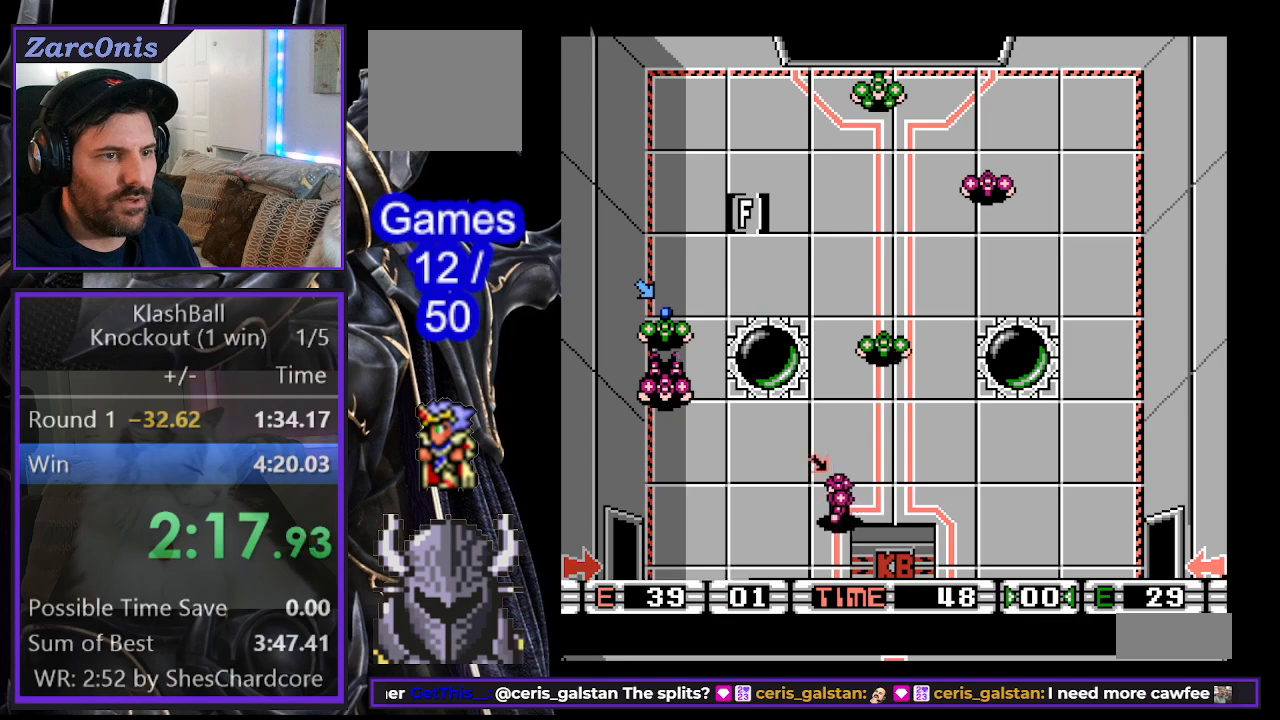
{"buttons": ["DPAD_UP", "DPAD_LEFT"], "events": [[283, "DPAD_UP", "down"]]}
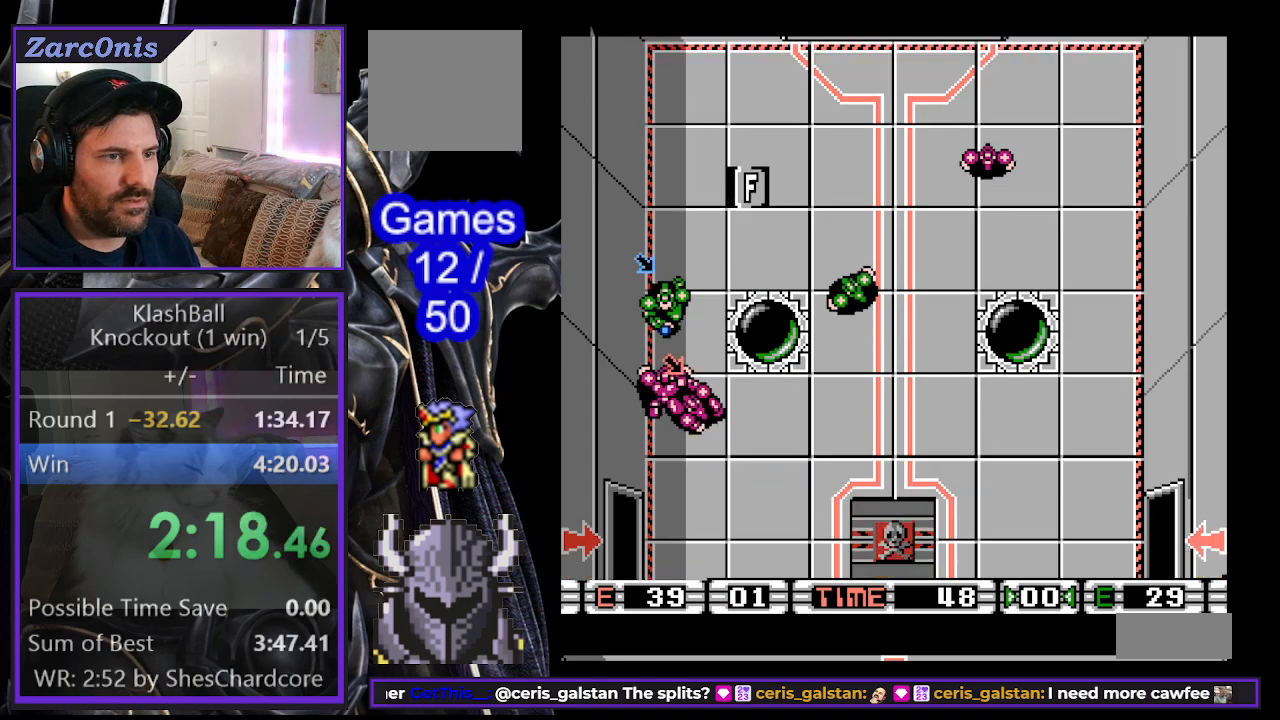
{"buttons": ["DPAD_DOWN"], "events": [[67, "DPAD_LEFT", "up"], [167, "B", "down"], [217, "B", "up"], [283, "B", "down"], [383, "B", "up"], [383, "DPAD_UP", "up"], [400, "DPAD_DOWN", "down"]]}
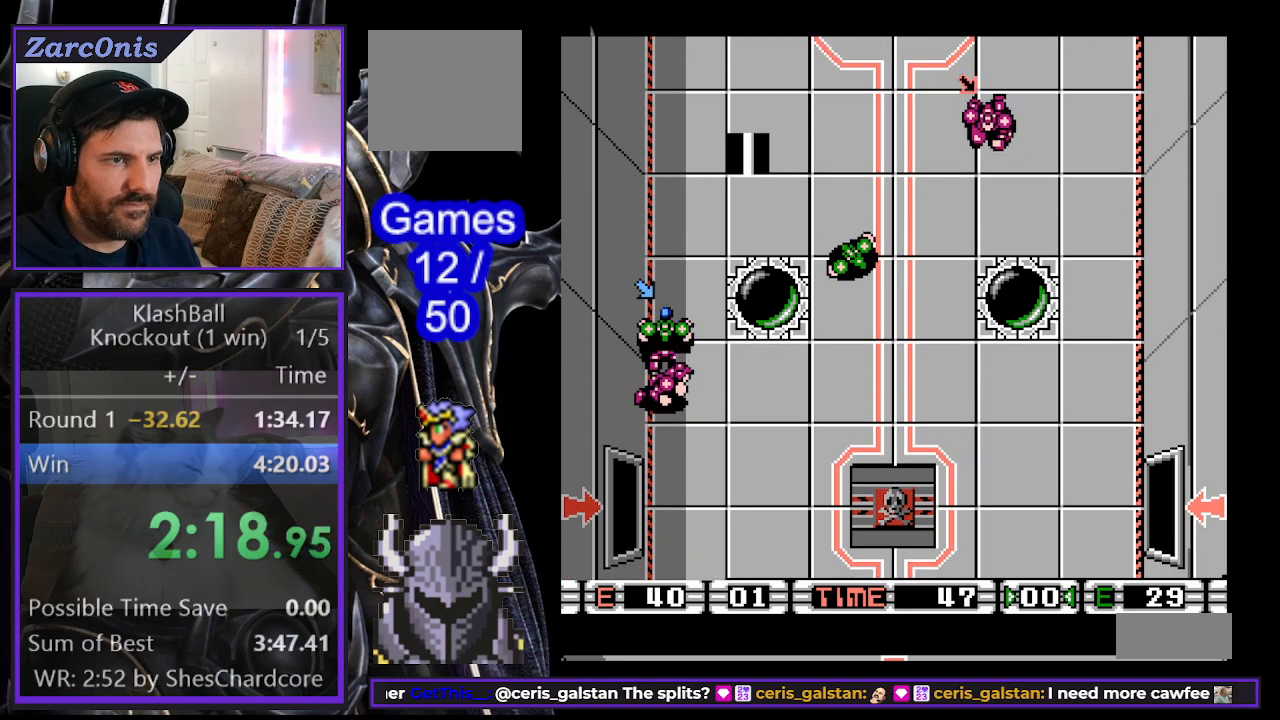
{"buttons": ["DPAD_UP"], "events": [[383, "DPAD_DOWN", "up"], [400, "DPAD_UP", "down"]]}
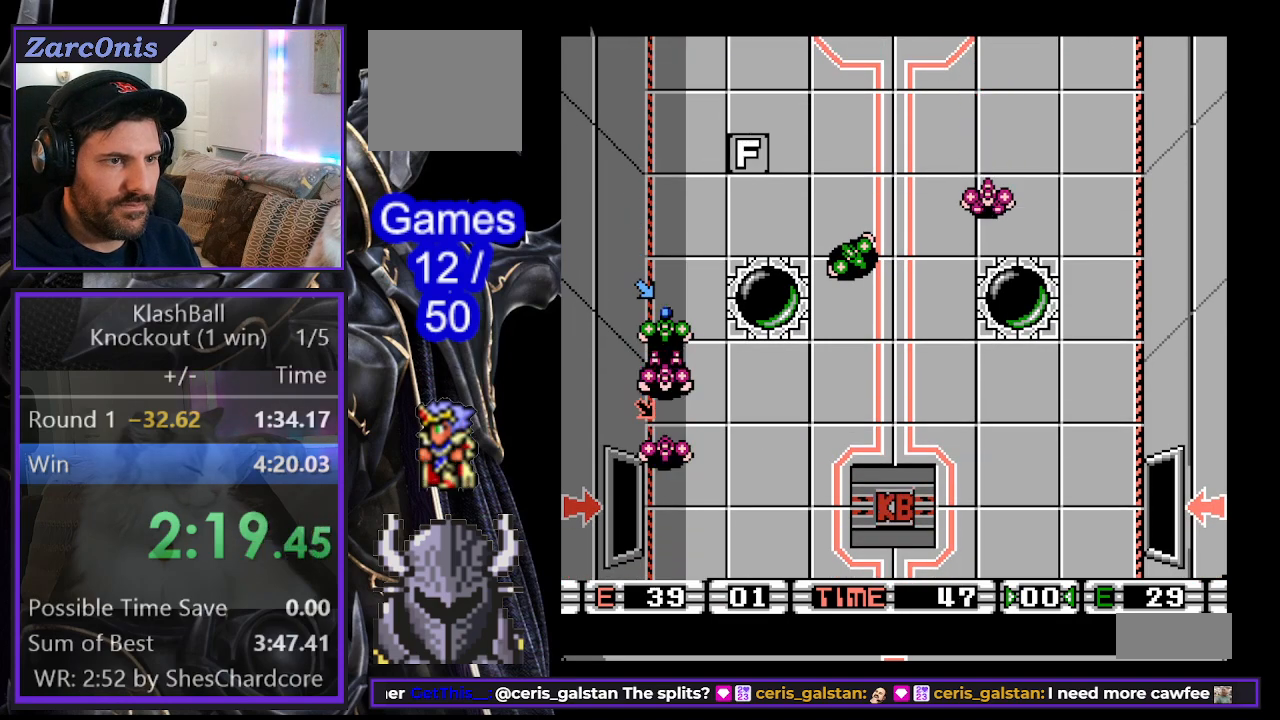
{"buttons": ["DPAD_UP"], "events": [[217, "B", "down"], [317, "B", "up"], [400, "B", "down"], [467, "B", "up"]]}
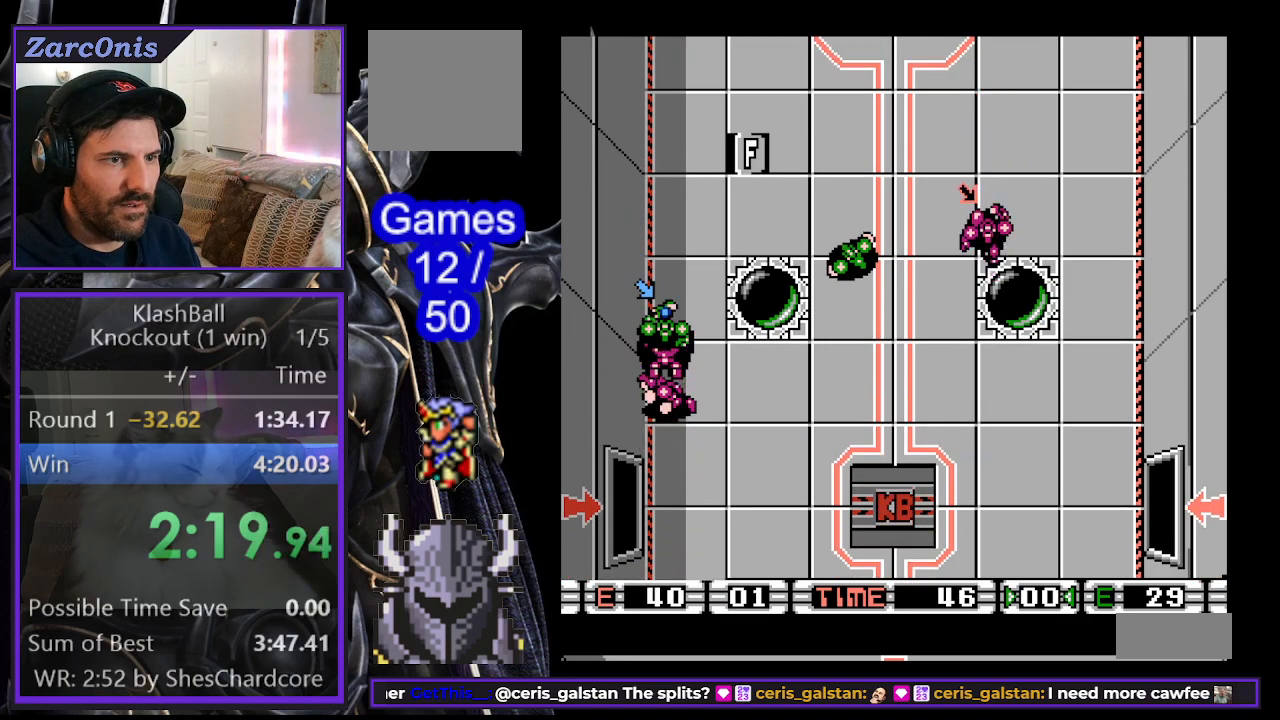
{"buttons": ["B", "DPAD_DOWN"], "events": [[33, "B", "down"], [117, "B", "up"], [183, "B", "down"], [267, "B", "up"], [267, "DPAD_UP", "up"], [300, "DPAD_DOWN", "down"], [317, "B", "down"], [400, "B", "up"], [483, "B", "down"]]}
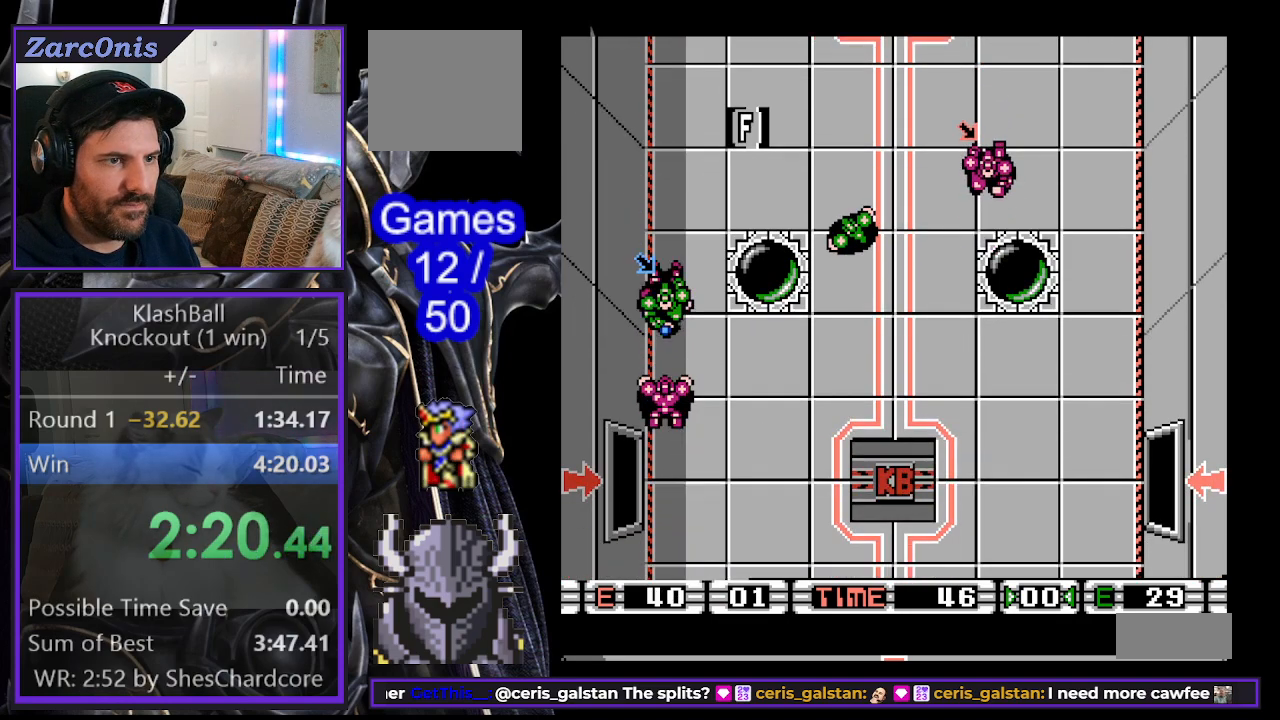
{"buttons": ["DPAD_UP"], "events": [[67, "B", "up"], [83, "DPAD_RIGHT", "down"], [100, "DPAD_DOWN", "up"], [117, "DPAD_RIGHT", "up"], [117, "DPAD_UP", "down"], [133, "B", "down"], [200, "B", "up"], [267, "B", "down"], [350, "B", "up"]]}
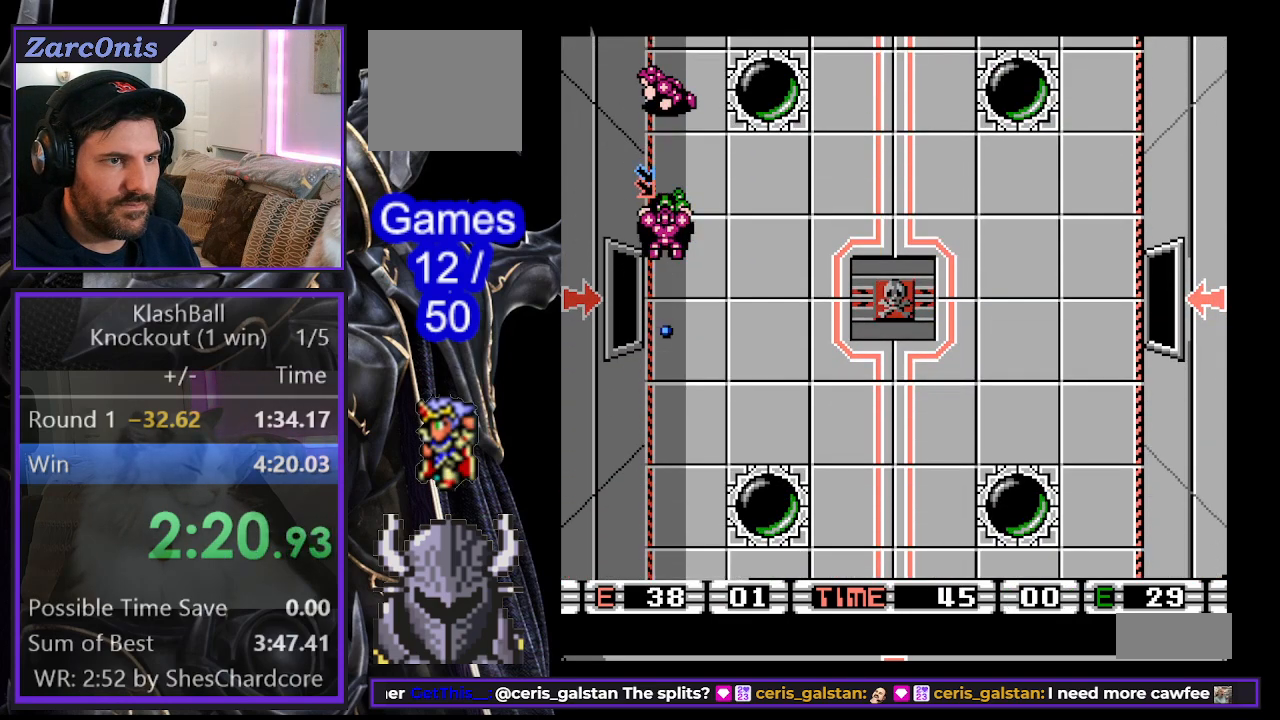
{"buttons": ["DPAD_DOWN"], "events": [[100, "DPAD_UP", "up"], [150, "B", "down"], [167, "DPAD_DOWN", "down"], [217, "B", "up"]]}
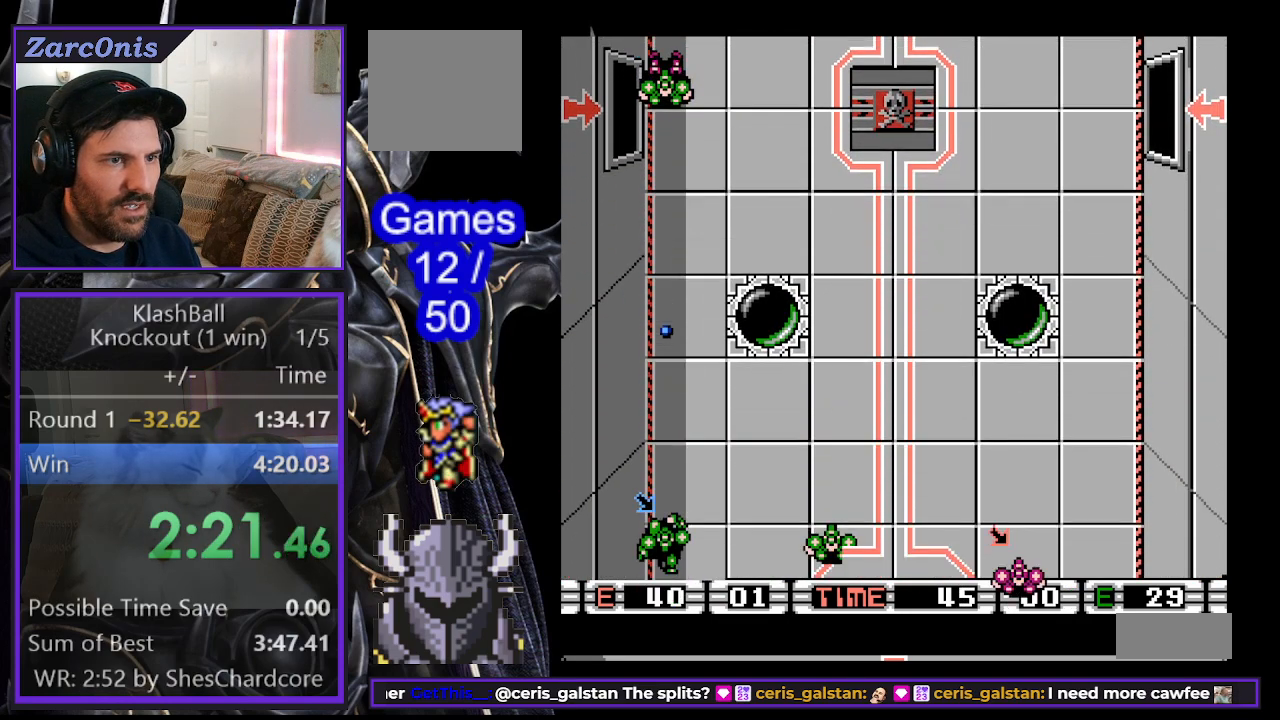
{"buttons": ["DPAD_LEFT"], "events": [[383, "DPAD_LEFT", "down"], [400, "DPAD_DOWN", "up"]]}
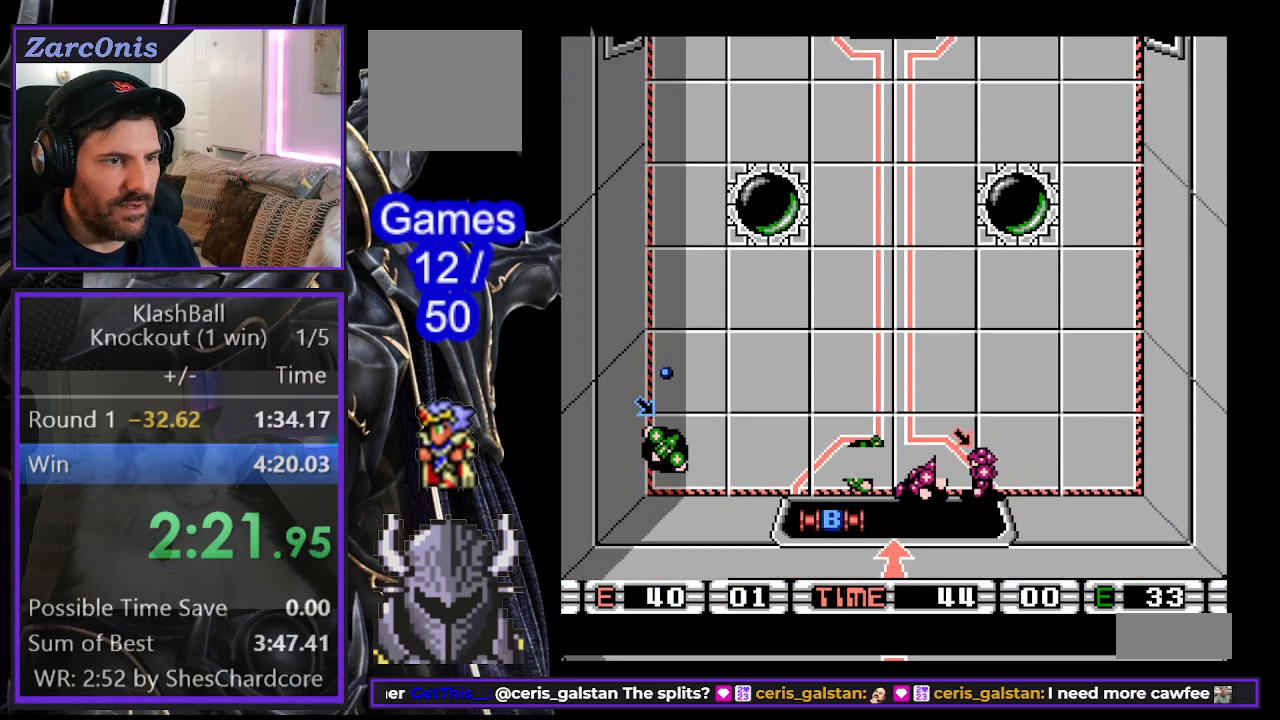
{"buttons": ["DPAD_LEFT"], "events": [[150, "DPAD_UP", "down"], [333, "DPAD_UP", "up"], [417, "DPAD_DOWN", "down"], [467, "DPAD_DOWN", "up"]]}
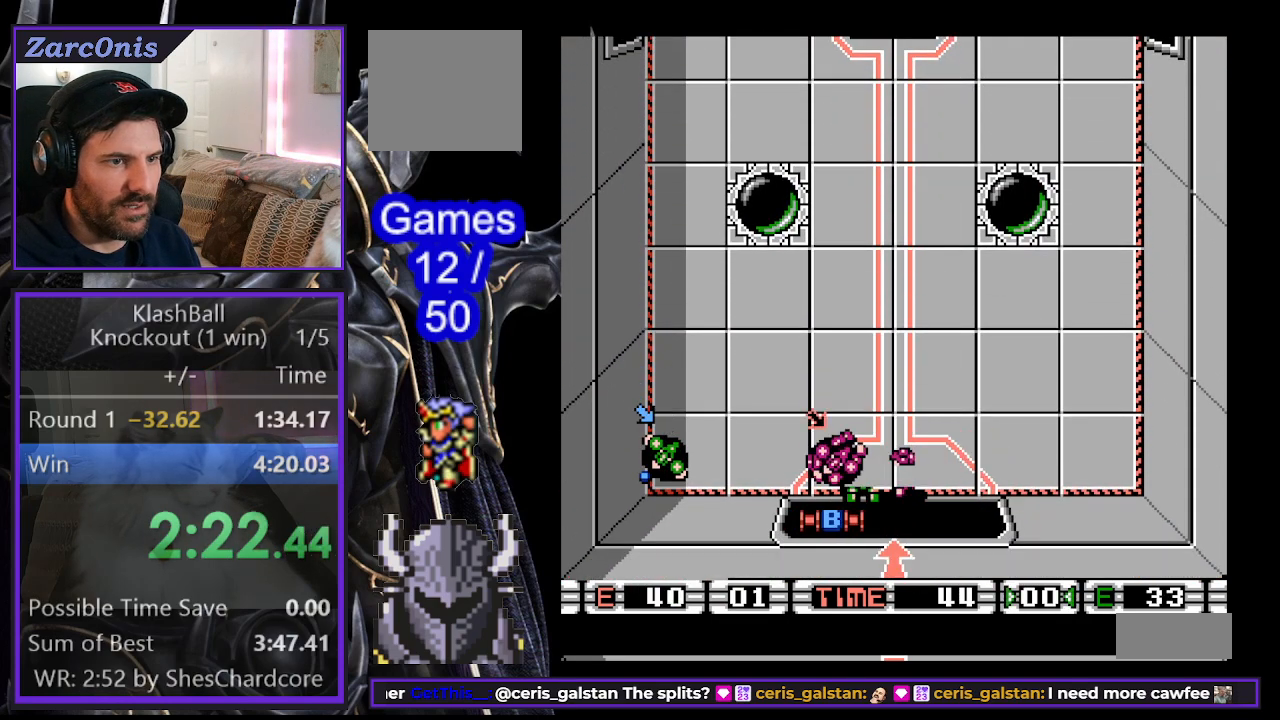
{"buttons": ["B", "DPAD_LEFT"], "events": [[367, "B", "down"], [450, "B", "up"], [500, "B", "down"]]}
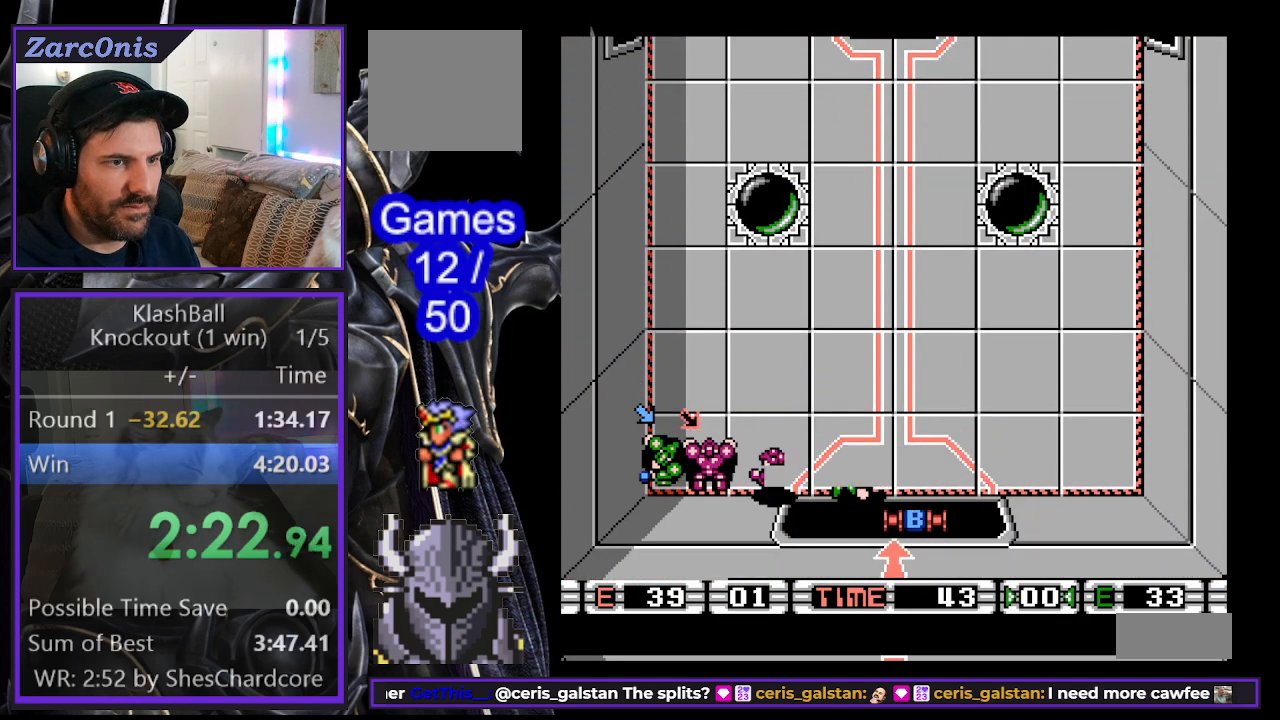
{"buttons": ["B", "DPAD_LEFT"], "events": [[83, "B", "up"], [150, "B", "down"], [183, "DPAD_LEFT", "up"], [233, "B", "up"], [283, "DPAD_RIGHT", "down"], [283, "DPAD_UP", "down"], [300, "B", "down"], [350, "DPAD_RIGHT", "up"], [400, "B", "up"], [450, "B", "down"], [467, "DPAD_LEFT", "down"], [483, "DPAD_UP", "up"]]}
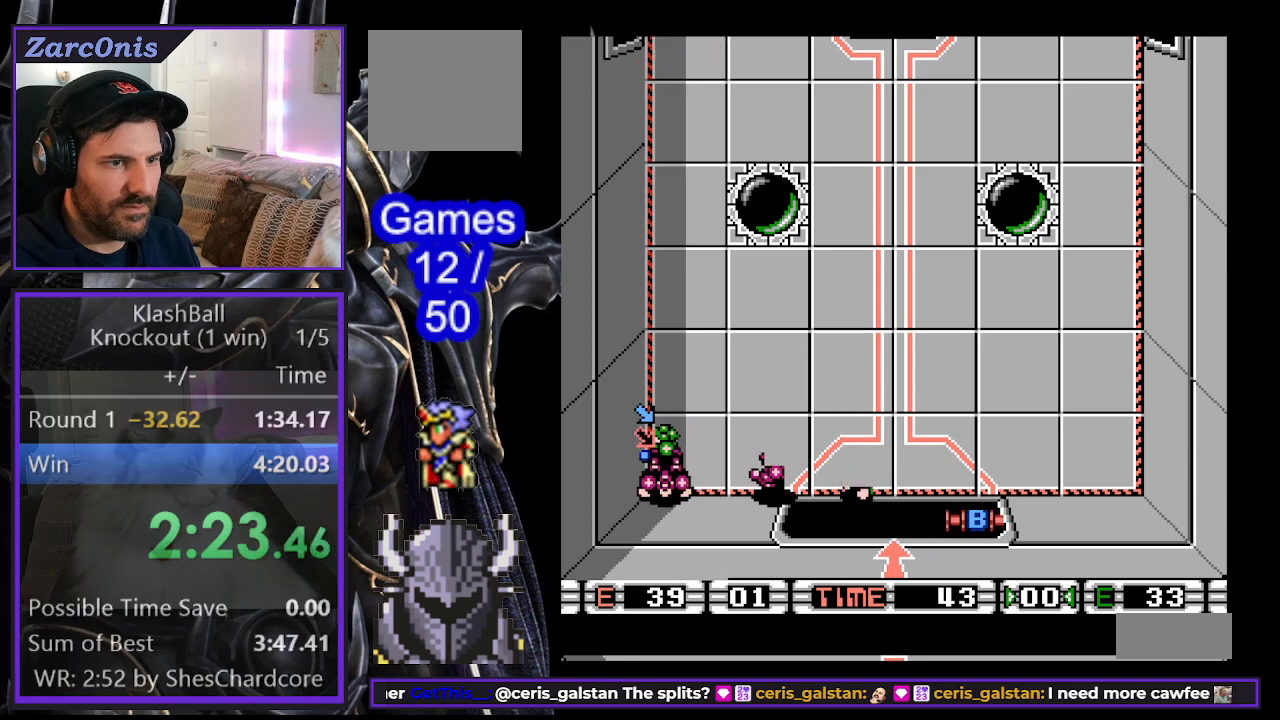
{"buttons": ["B", "DPAD_UP"], "events": [[50, "B", "up"], [67, "DPAD_LEFT", "up"], [67, "DPAD_UP", "down"], [100, "DPAD_RIGHT", "down"], [117, "B", "down"], [183, "DPAD_RIGHT", "up"], [200, "B", "up"], [267, "B", "down"], [267, "DPAD_LEFT", "down"], [350, "DPAD_LEFT", "up"], [367, "B", "up"], [433, "B", "down"]]}
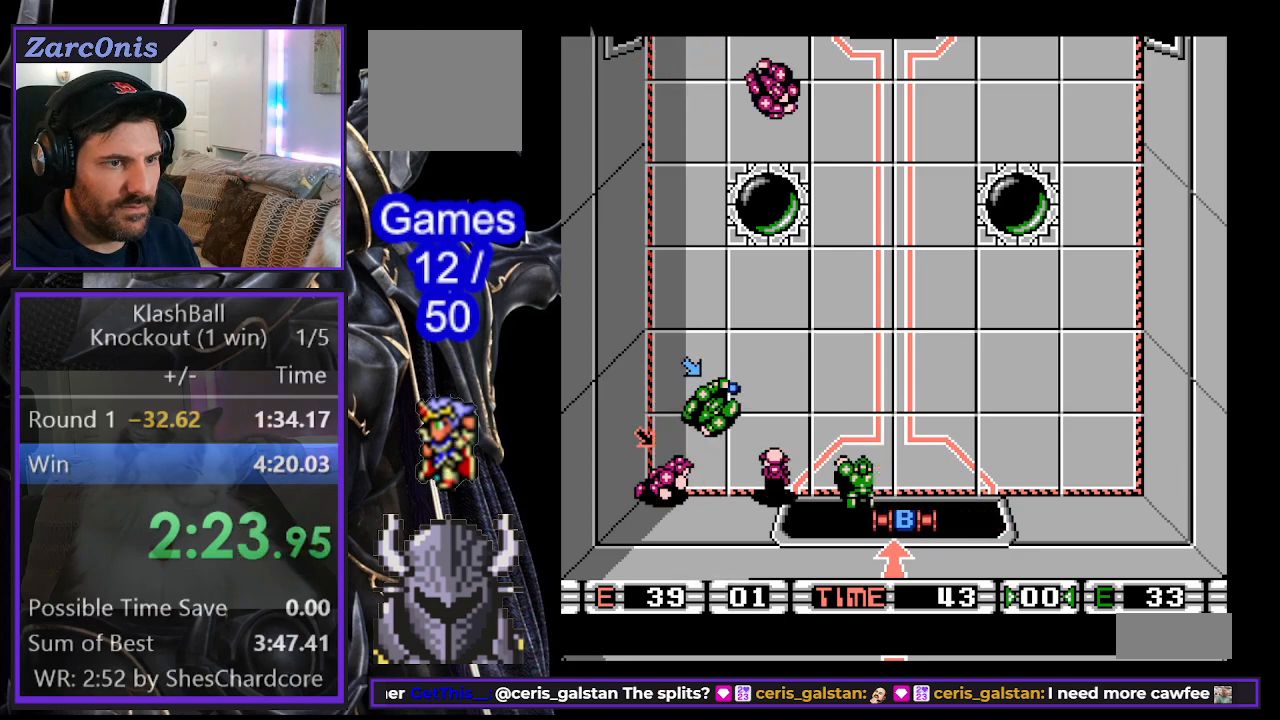
{"buttons": ["DPAD_RIGHT"], "events": [[17, "B", "up"], [67, "DPAD_RIGHT", "down"], [83, "B", "down"], [100, "DPAD_RIGHT", "up"], [167, "B", "up"], [217, "DPAD_RIGHT", "down"], [300, "DPAD_UP", "up"]]}
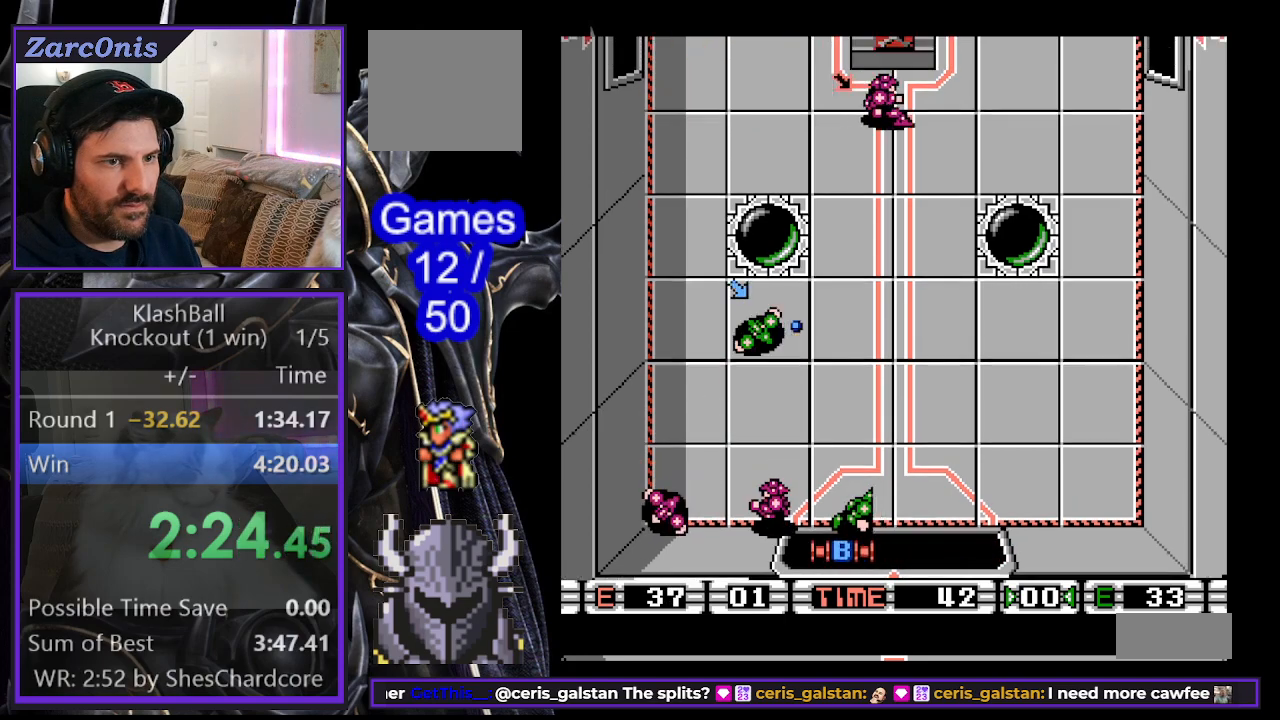
{"buttons": ["DPAD_UP", "DPAD_RIGHT"], "events": [[133, "DPAD_RIGHT", "up"], [217, "DPAD_RIGHT", "down"], [267, "DPAD_RIGHT", "up"], [417, "DPAD_RIGHT", "down"], [467, "DPAD_UP", "down"]]}
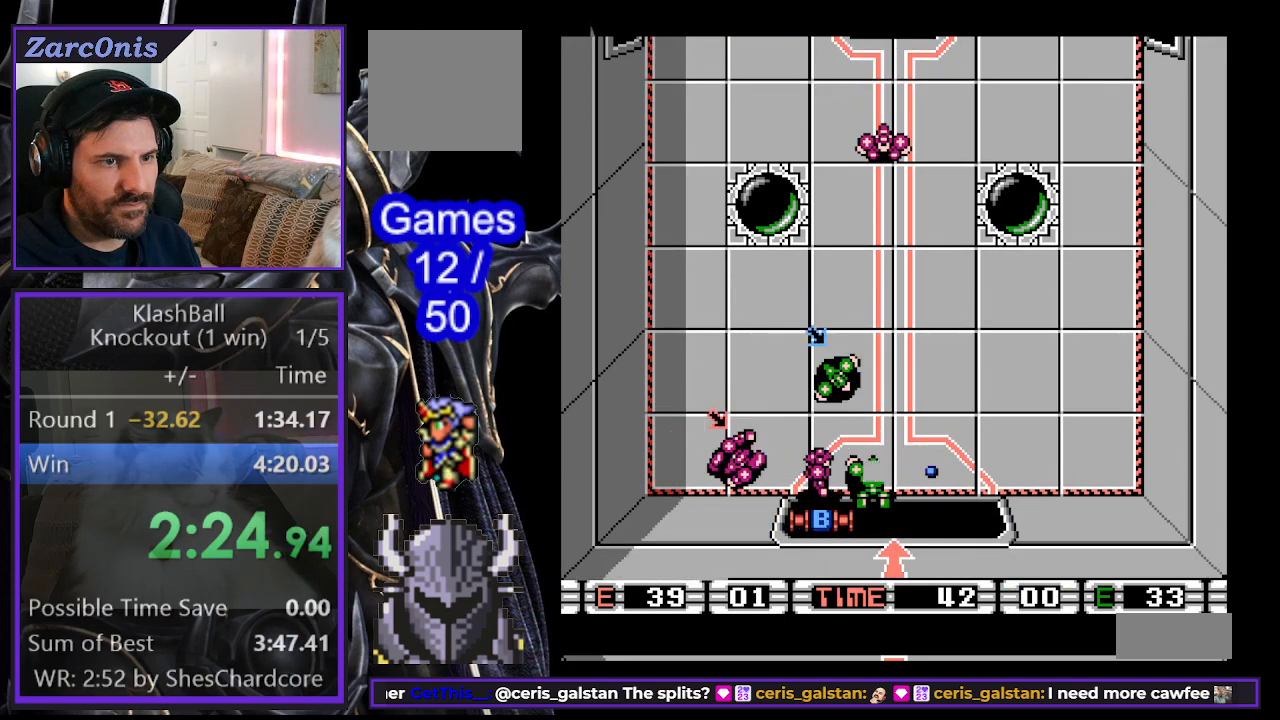
{"buttons": [], "events": [[83, "B", "down"], [117, "DPAD_UP", "up"], [167, "B", "up"], [250, "B", "down"], [333, "B", "up"], [500, "DPAD_RIGHT", "up"]]}